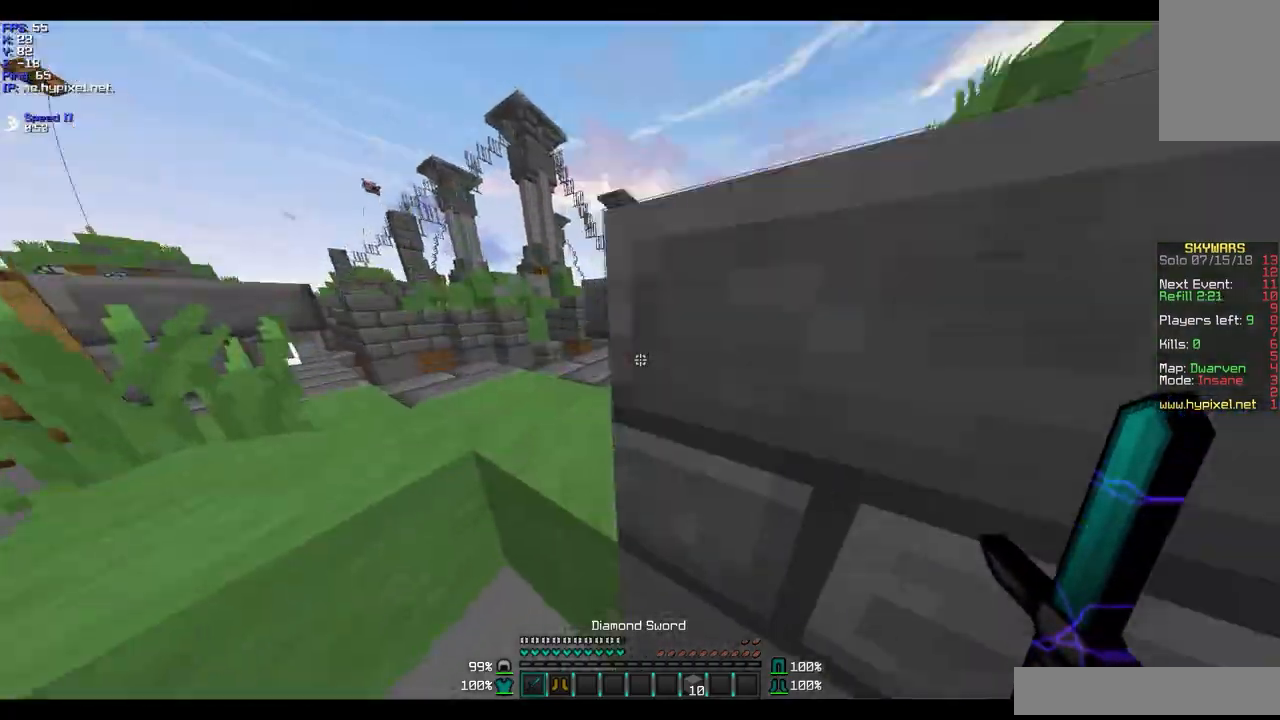
Gameplay with keyboard and mouse; each line is a JSON object with the keys and mouse buttons held at the frame after it. "events" lists presses ("down") and releases ("up") of "a", "d", "s", "w", "mouse_left" and "mouse_right" between this image and that frame as [ms after this image, input, new state], when the widget could be followed in between. "mouse_left", "mouse_right" = the "left", "right" buttons of the "mouse" list. No other keys are recorded. Fast repeated clicks can show as one long hold. Mouse movement is not recorded.
{"keys": ["a", "w"], "mouse": [], "events": [[133, "a", "up"], [467, "a", "down"]]}
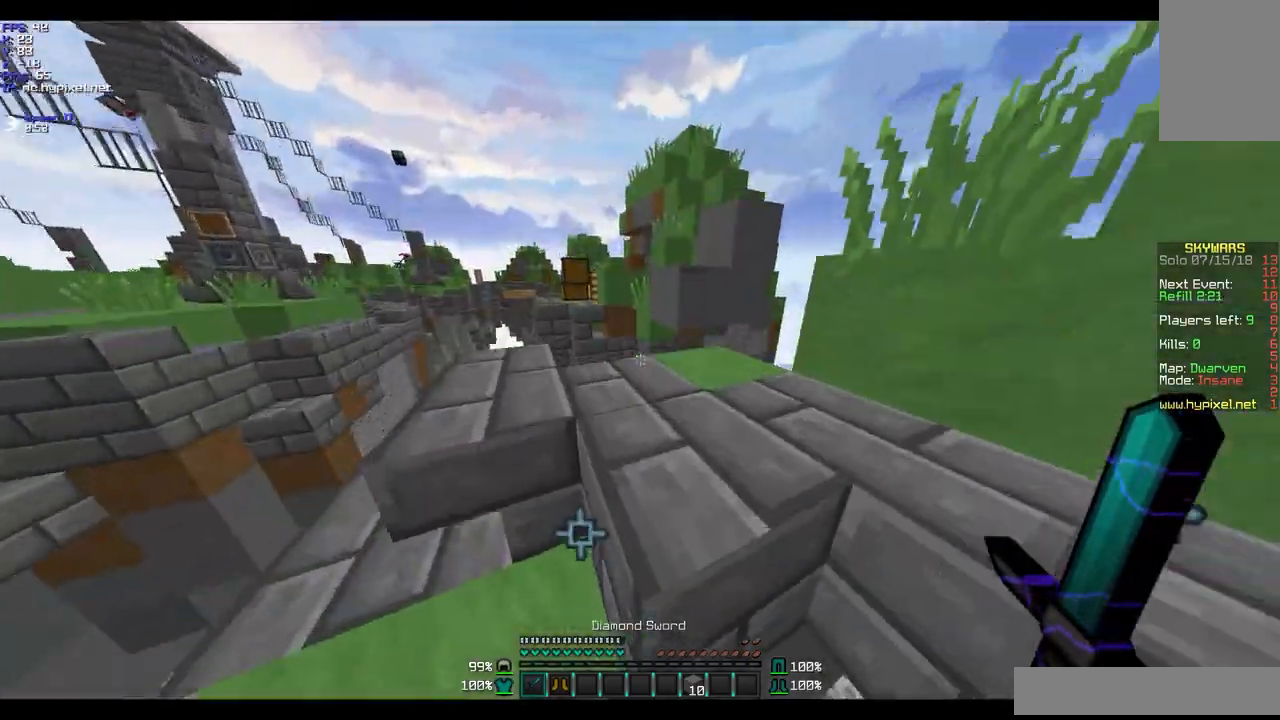
{"keys": [], "mouse": [], "events": [[33, "w", "up"], [333, "a", "up"]]}
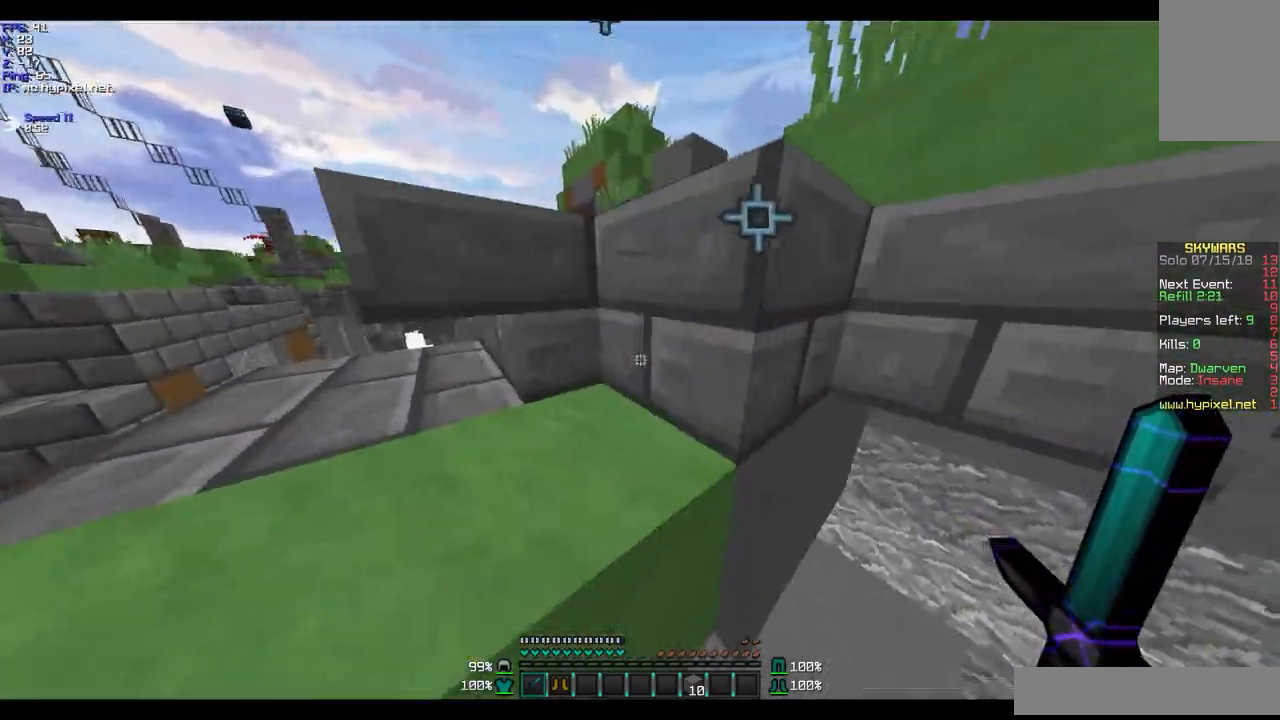
{"keys": ["w"], "mouse": [], "events": [[33, "w", "down"], [100, "a", "down"], [300, "w", "up"], [467, "a", "up"], [467, "w", "down"]]}
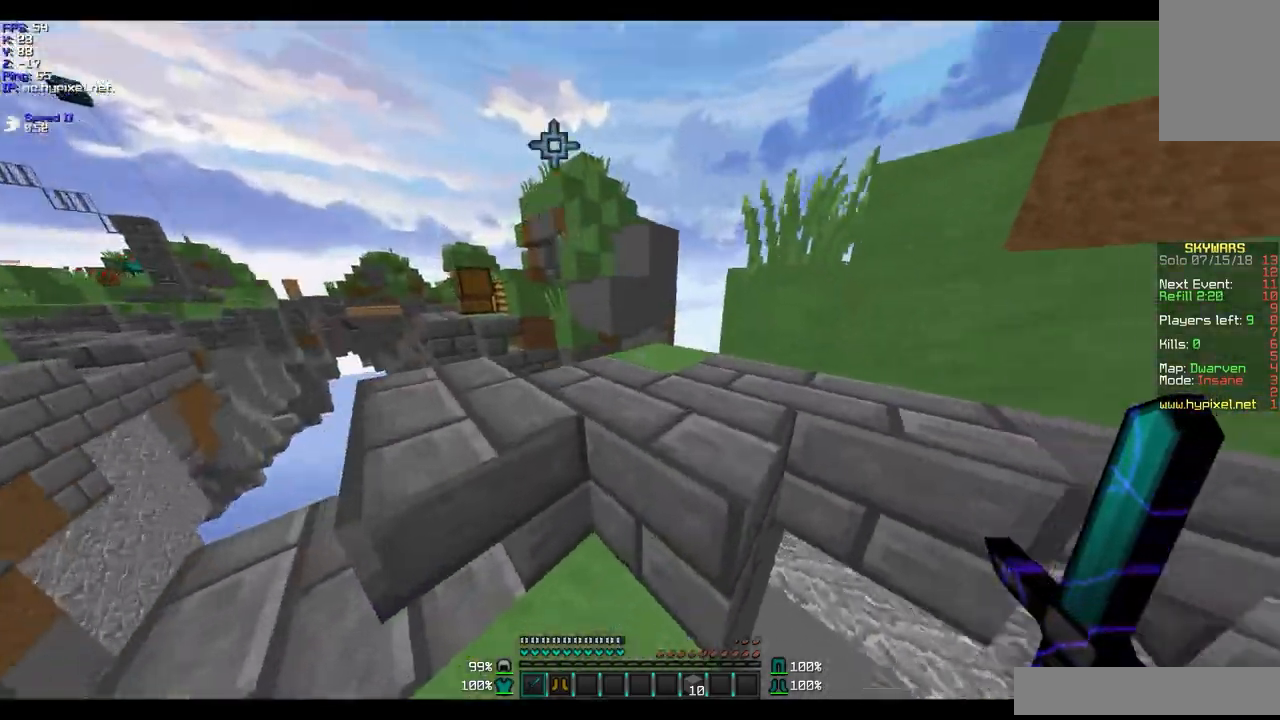
{"keys": ["d", "w"], "mouse": [], "events": [[200, "d", "down"]]}
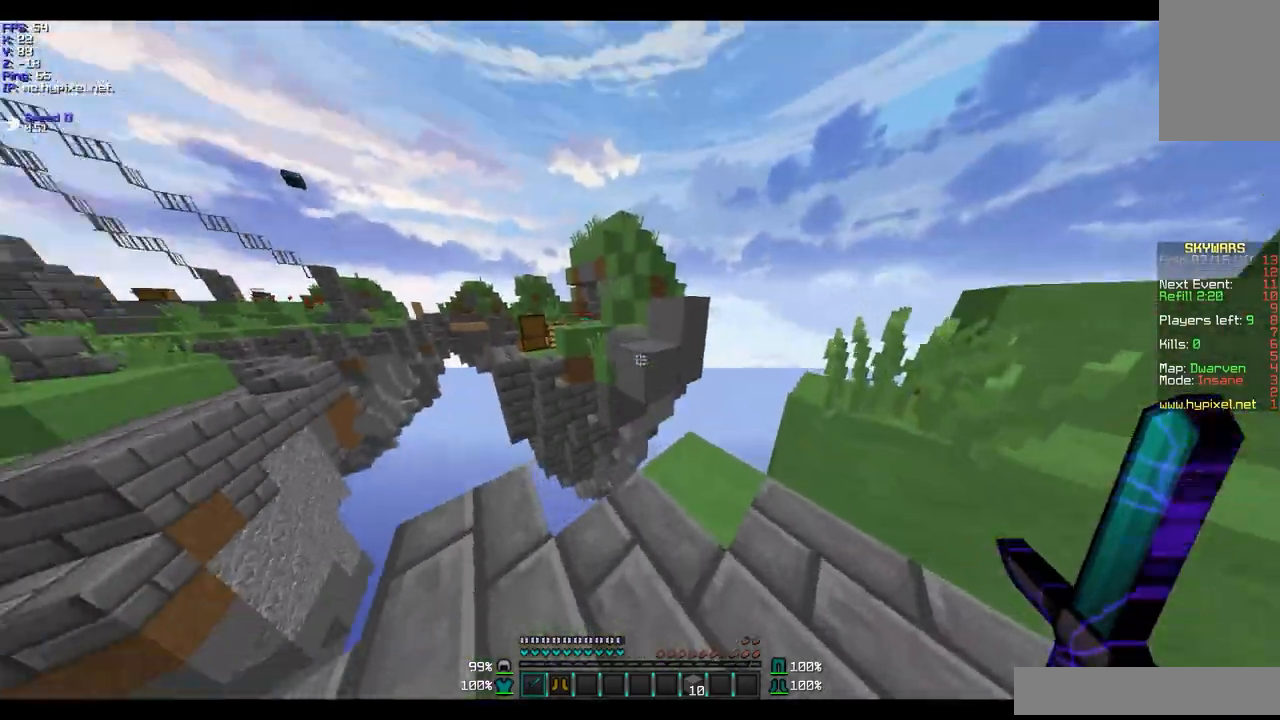
{"keys": ["w"], "mouse": [], "events": [[67, "d", "up"]]}
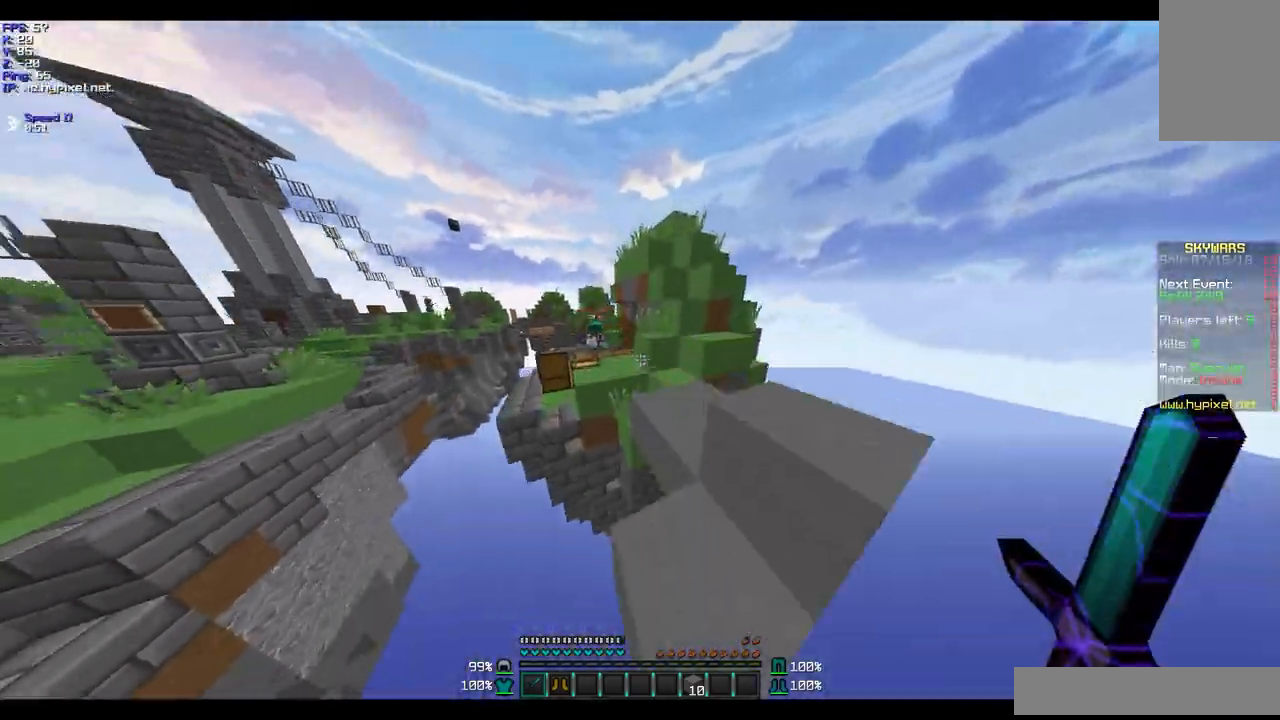
{"keys": ["w"], "mouse": ["left"], "events": [[500, "mouse_left", "down"]]}
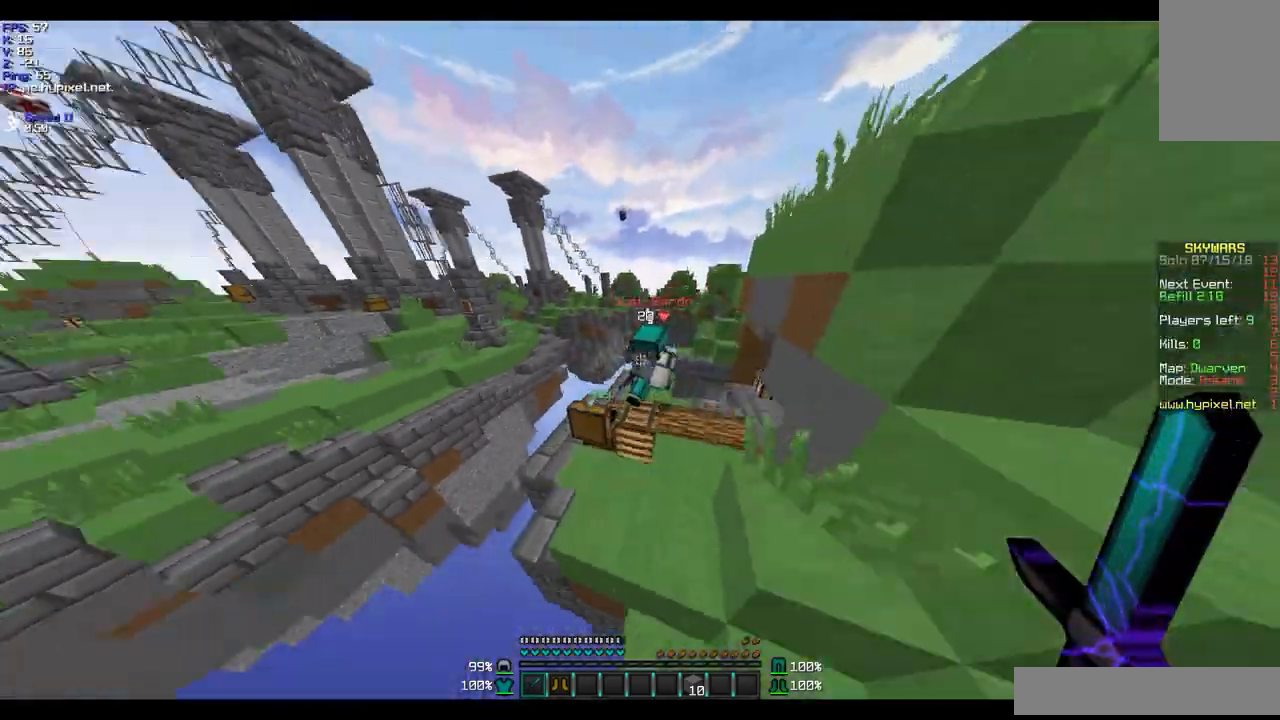
{"keys": ["d"], "mouse": [], "events": [[100, "a", "down"], [167, "a", "up"], [167, "d", "down"], [167, "mouse_left", "up"], [267, "mouse_left", "down"], [267, "w", "up"], [333, "mouse_left", "up"], [400, "mouse_left", "down"], [500, "mouse_left", "up"]]}
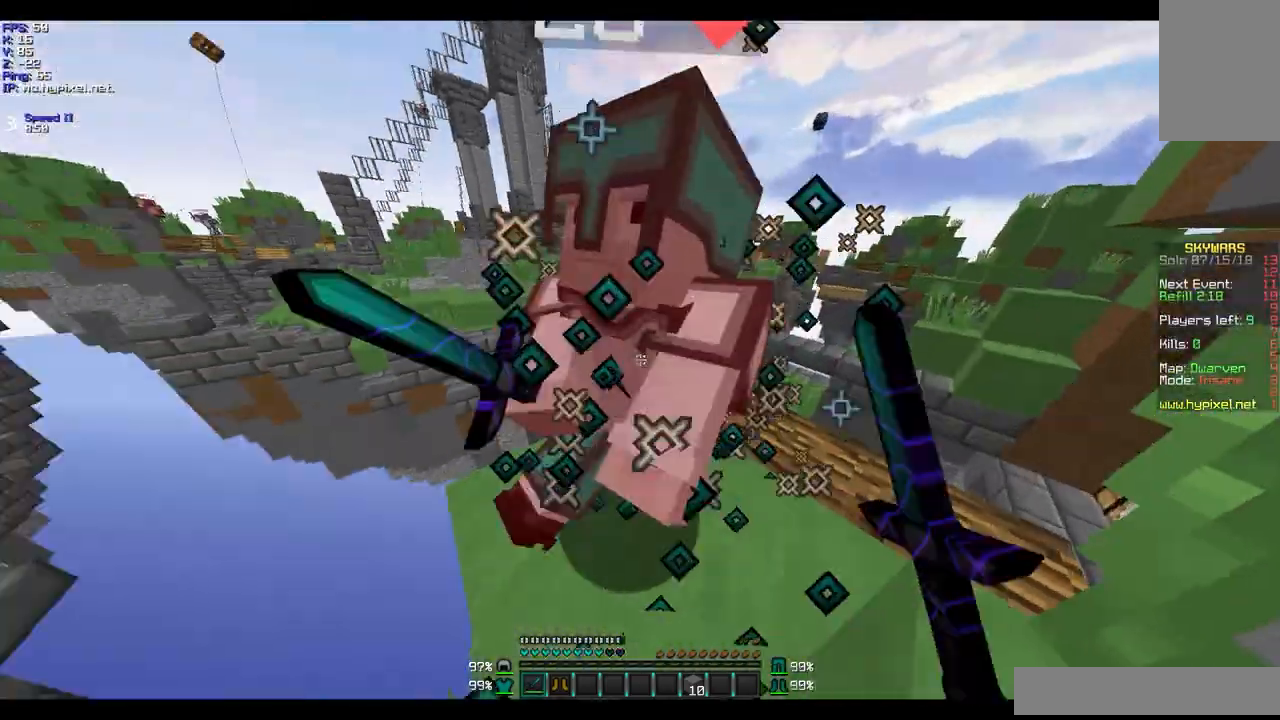
{"keys": ["d"], "mouse": [], "events": [[67, "d", "up"], [67, "mouse_left", "down"], [167, "d", "down"], [200, "mouse_left", "up"], [267, "mouse_left", "down"], [267, "w", "down"], [300, "mouse_left", "up"], [400, "mouse_left", "down"], [467, "w", "up"], [500, "mouse_left", "up"]]}
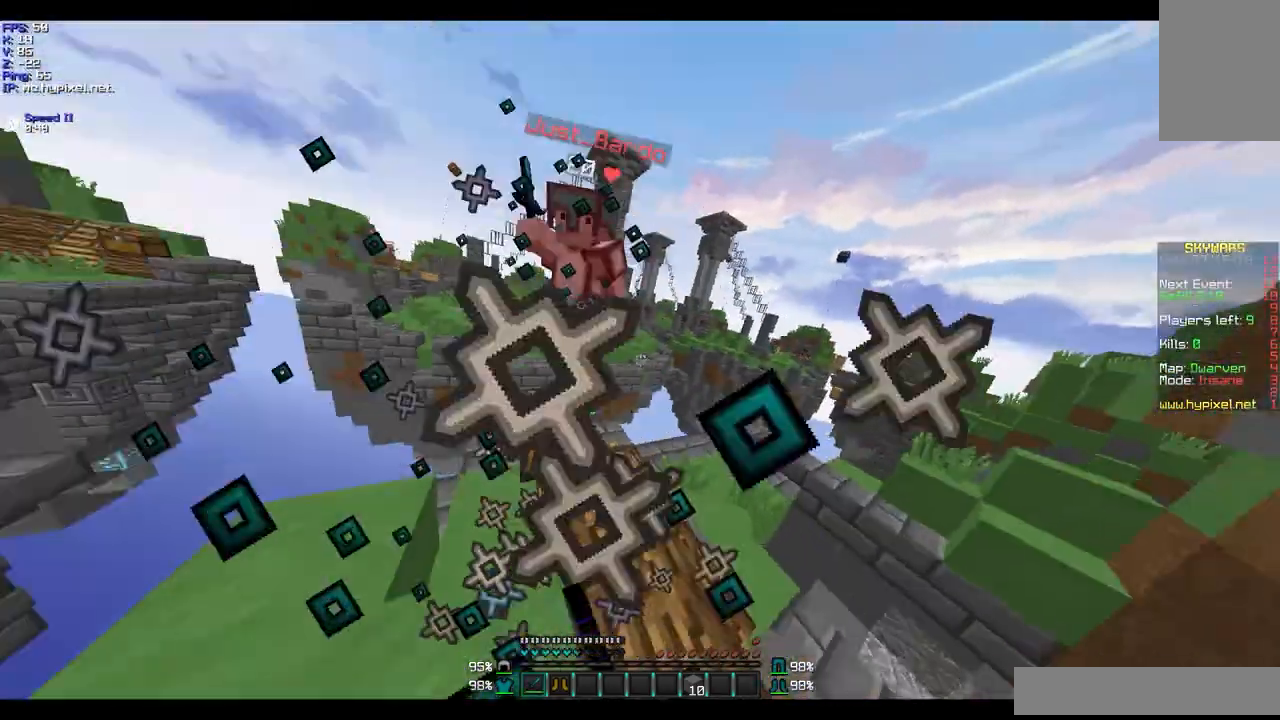
{"keys": ["d"], "mouse": [], "events": [[167, "a", "down"], [200, "d", "up"], [200, "mouse_left", "down"], [367, "a", "up"], [367, "mouse_left", "up"], [400, "d", "down"]]}
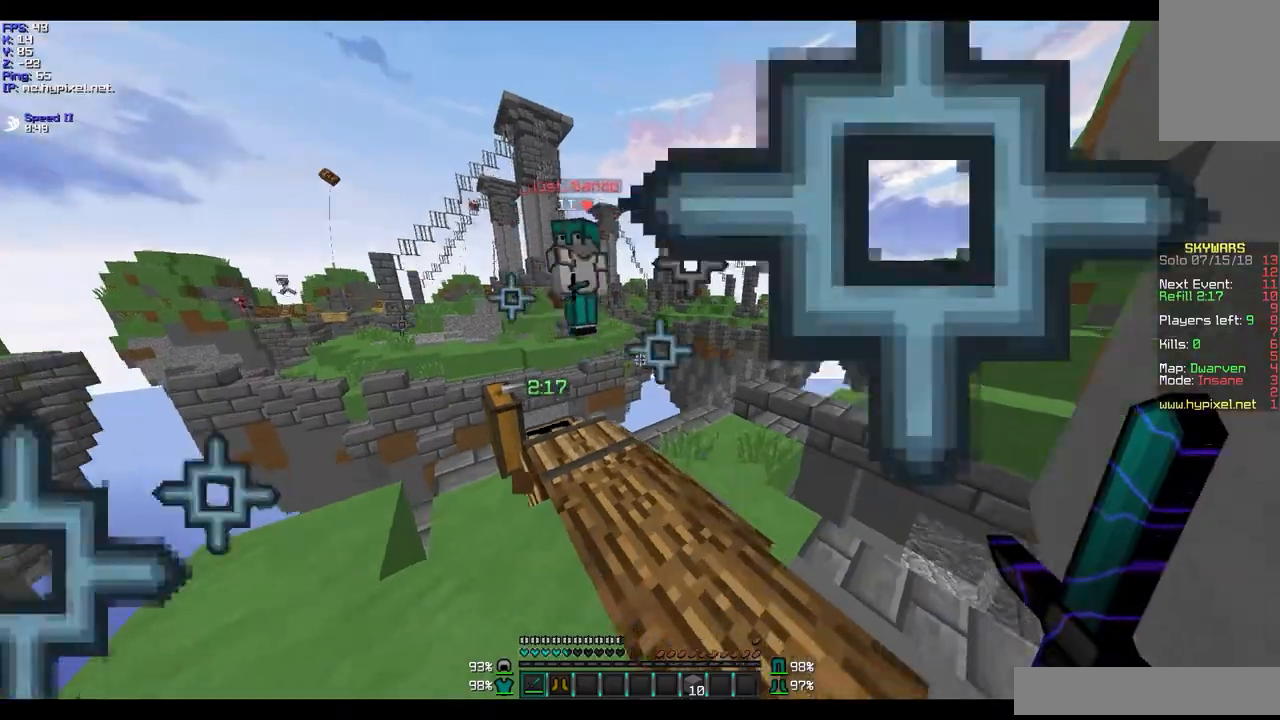
{"keys": ["w"], "mouse": [], "events": [[67, "d", "up"], [500, "w", "down"]]}
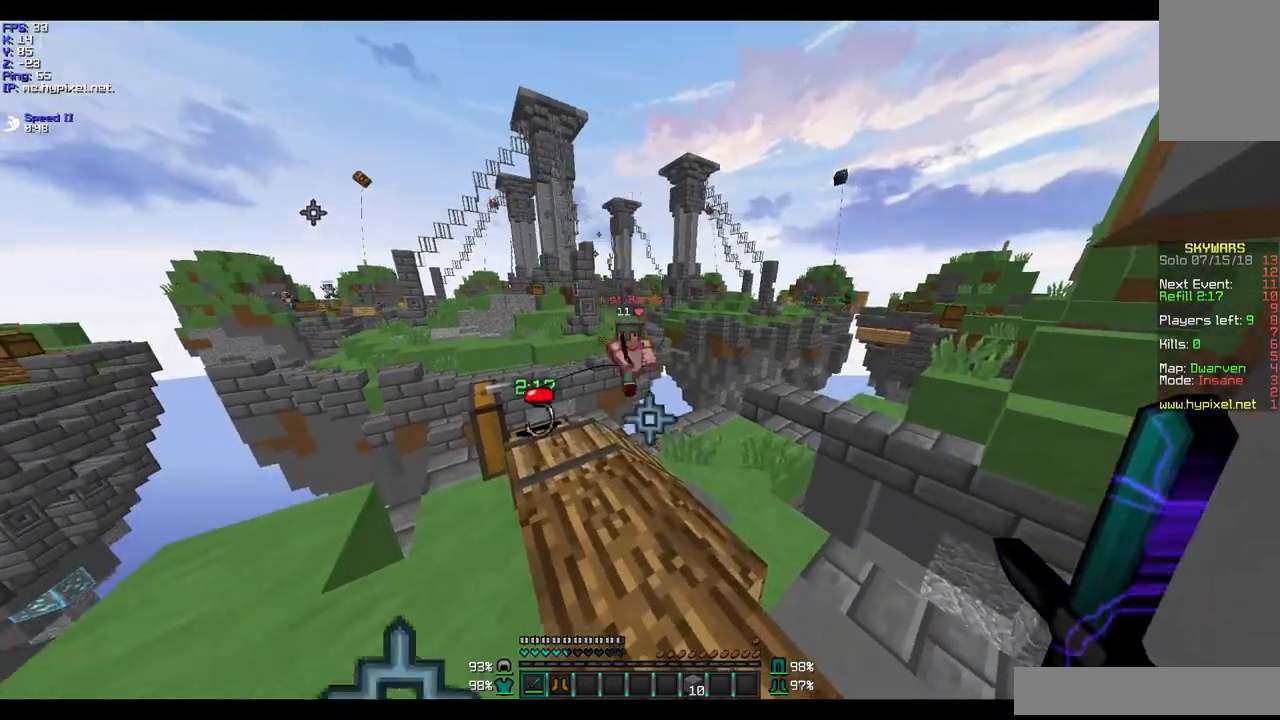
{"keys": ["d", "w"], "mouse": [], "events": [[300, "d", "down"]]}
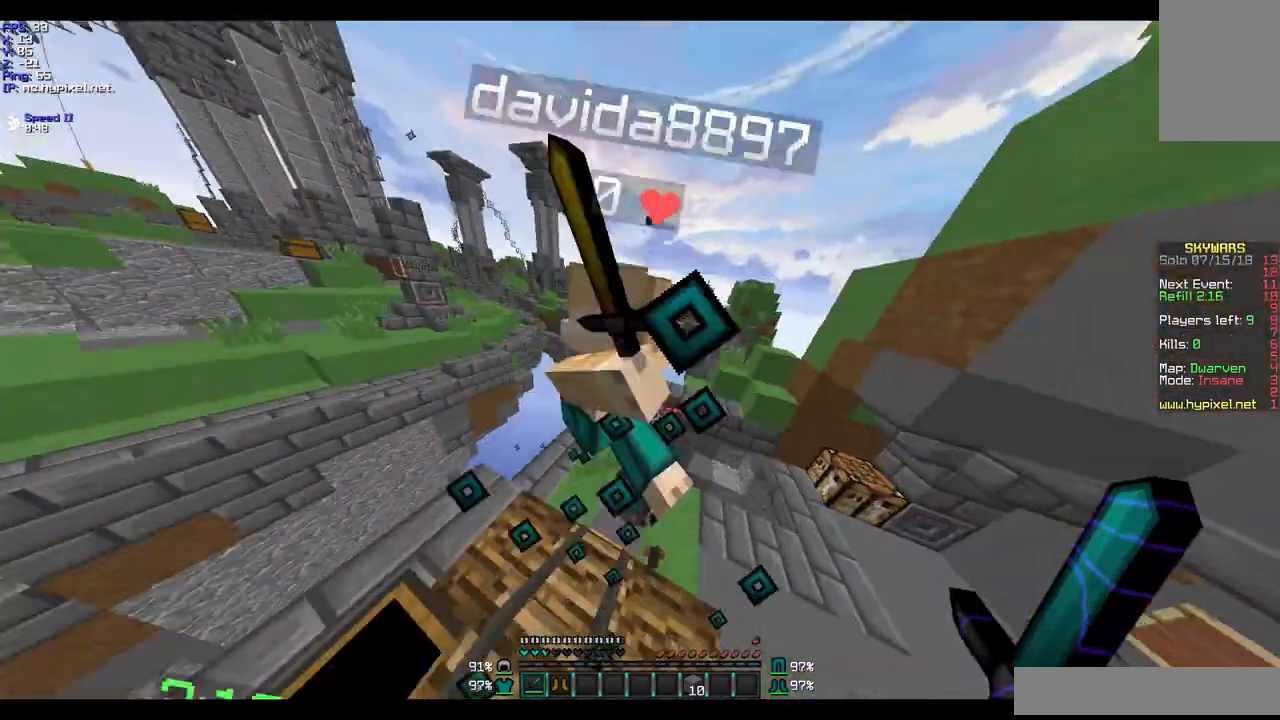
{"keys": ["d", "w"], "mouse": [], "events": [[33, "mouse_left", "down"], [33, "w", "up"], [300, "mouse_left", "up"], [333, "mouse_left", "down"], [500, "mouse_left", "up"], [500, "w", "down"]]}
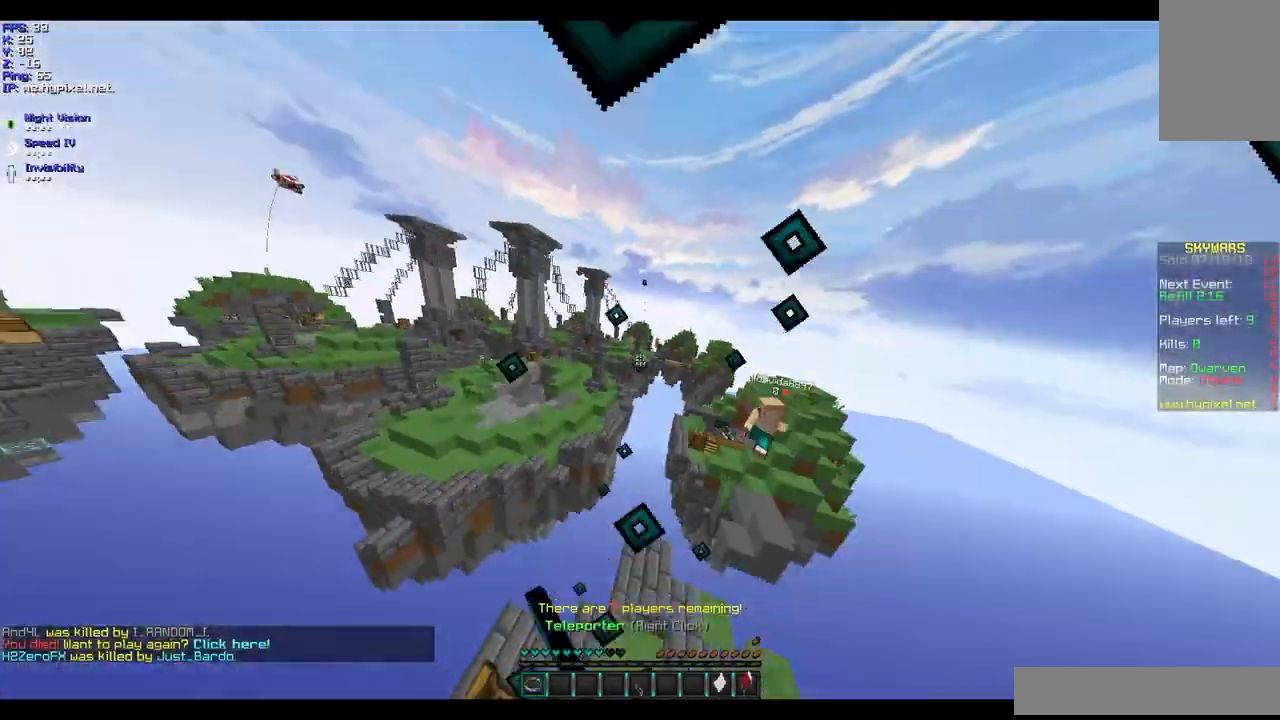
{"keys": ["d", "w"], "mouse": [], "events": [[33, "mouse_left", "down"], [100, "w", "up"], [133, "mouse_left", "up"], [200, "mouse_left", "down"], [267, "mouse_left", "up"], [300, "w", "down"]]}
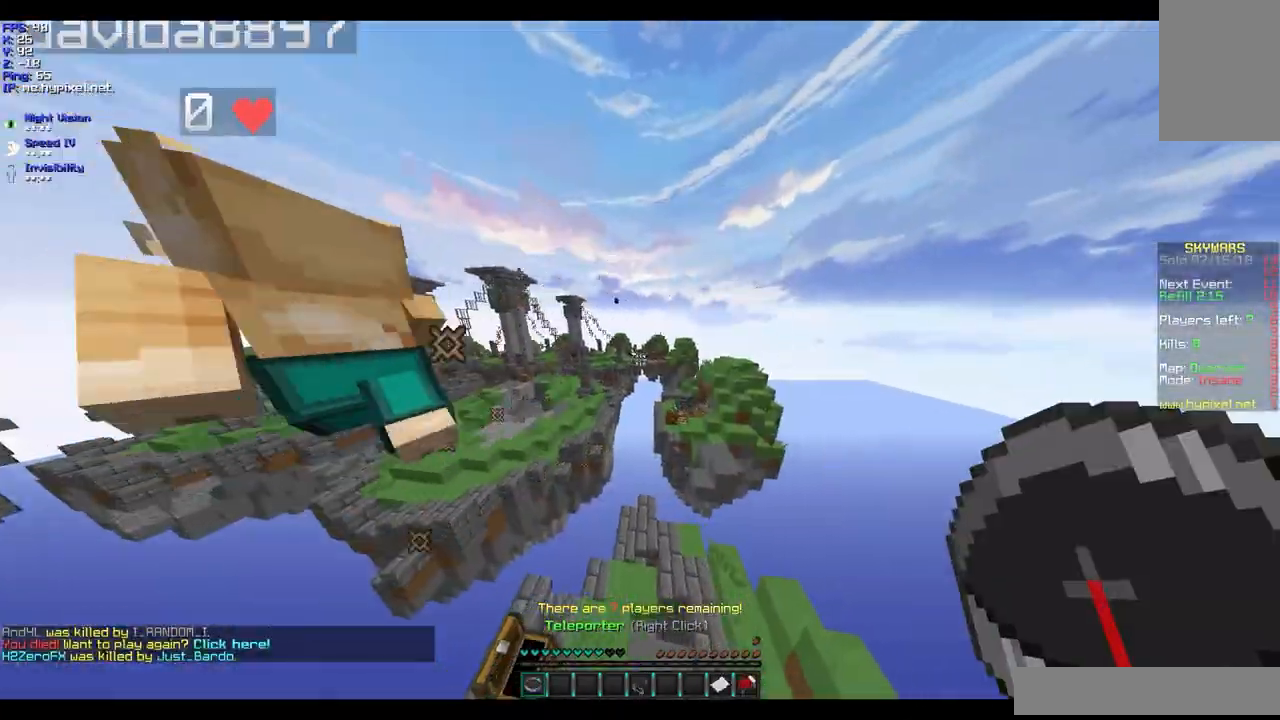
{"keys": ["s"], "mouse": [], "events": [[133, "d", "up"], [267, "w", "up"], [367, "s", "down"]]}
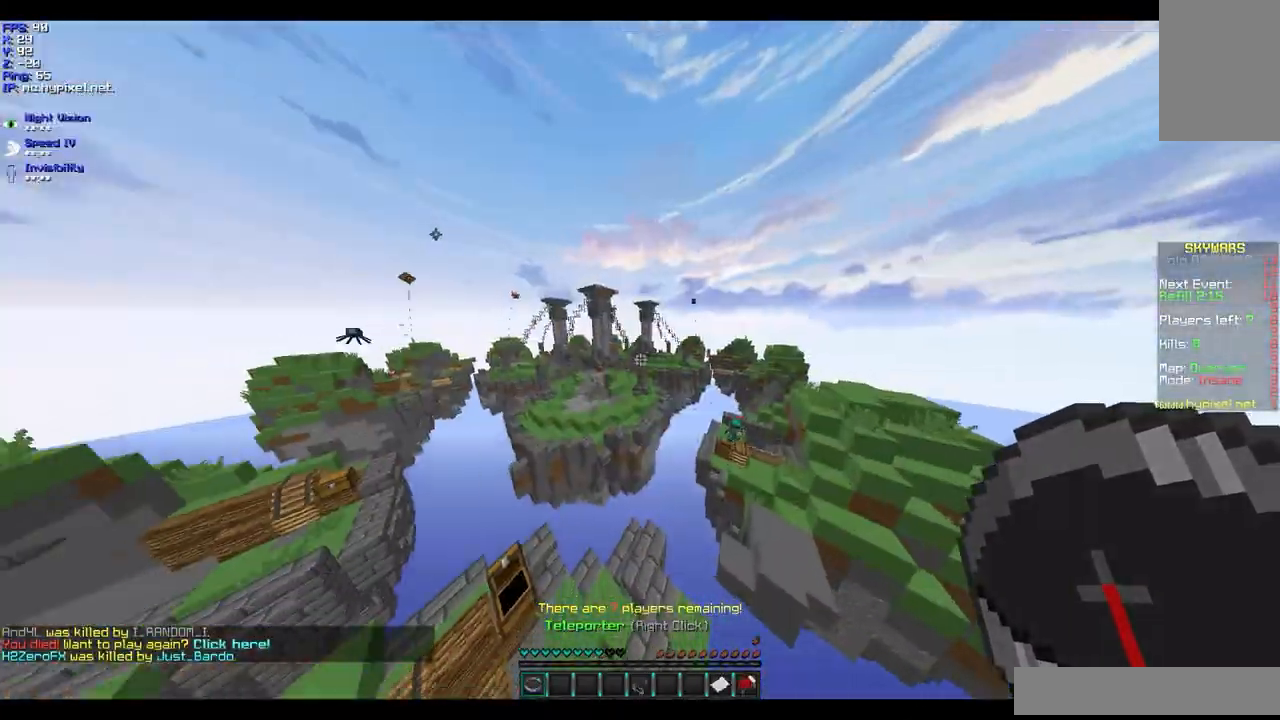
{"keys": ["w"], "mouse": [], "events": [[200, "s", "up"], [367, "w", "down"]]}
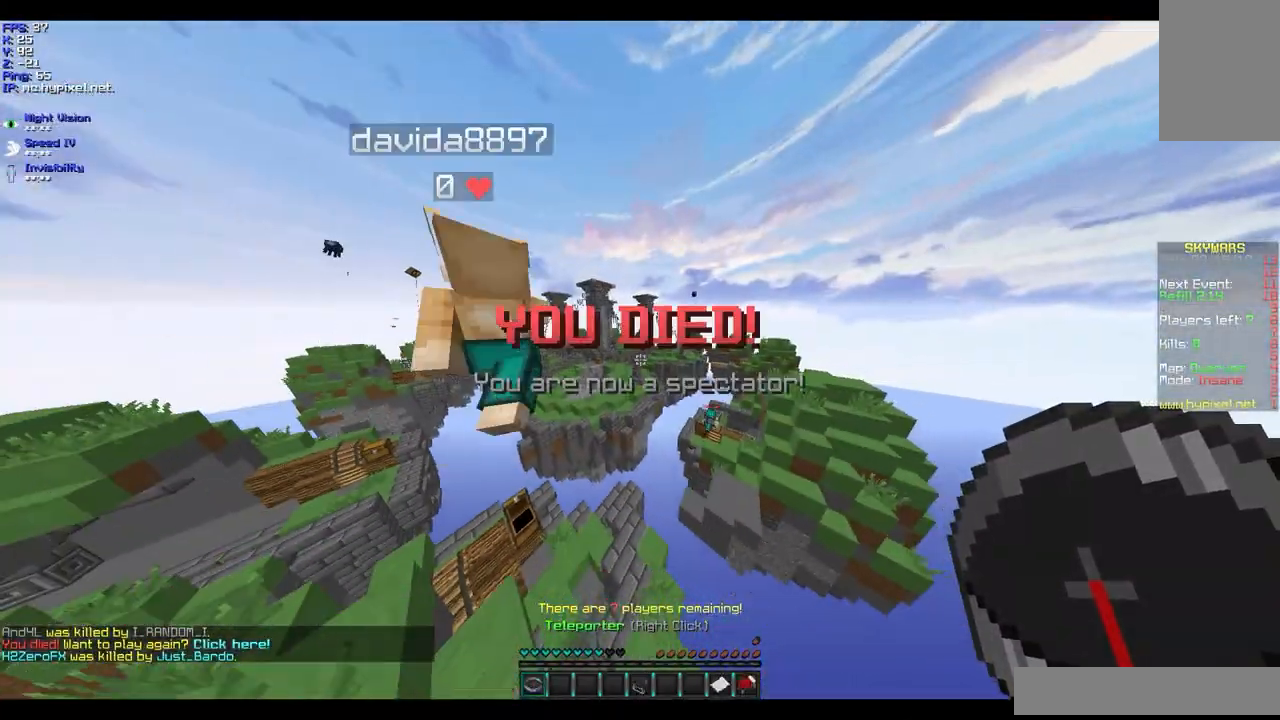
{"keys": ["w"], "mouse": [], "events": []}
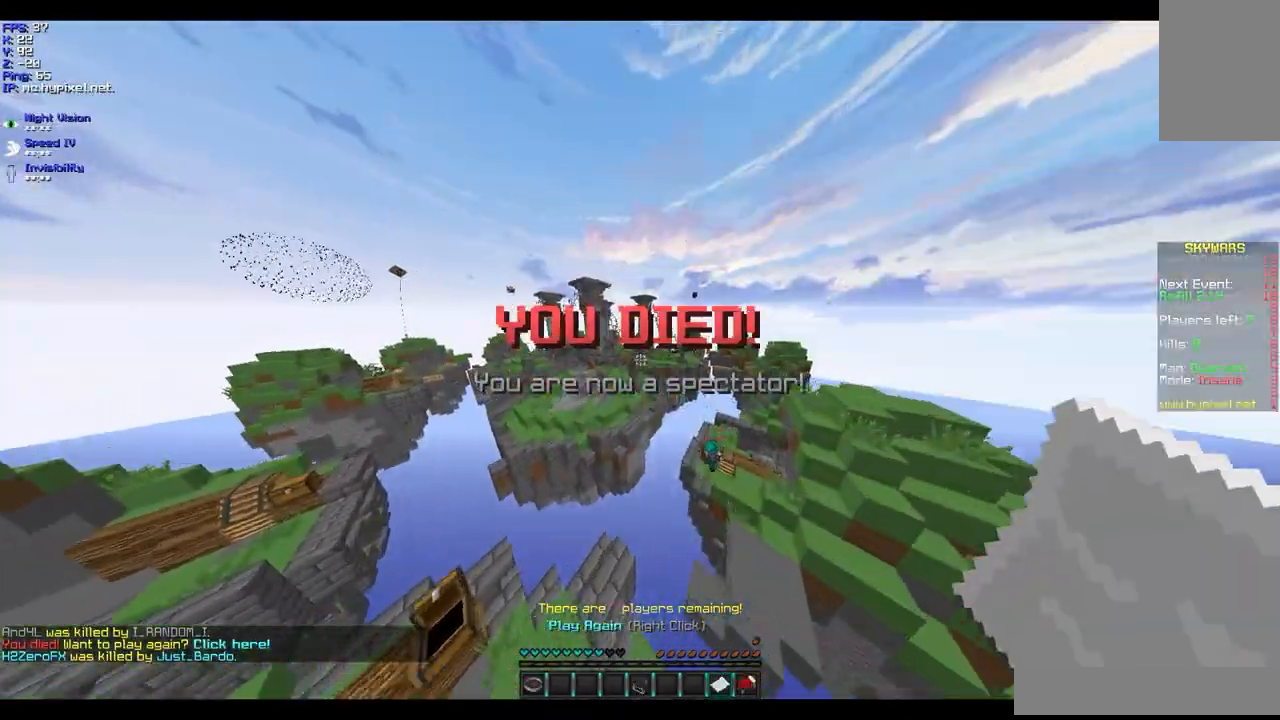
{"keys": ["w"], "mouse": [], "events": []}
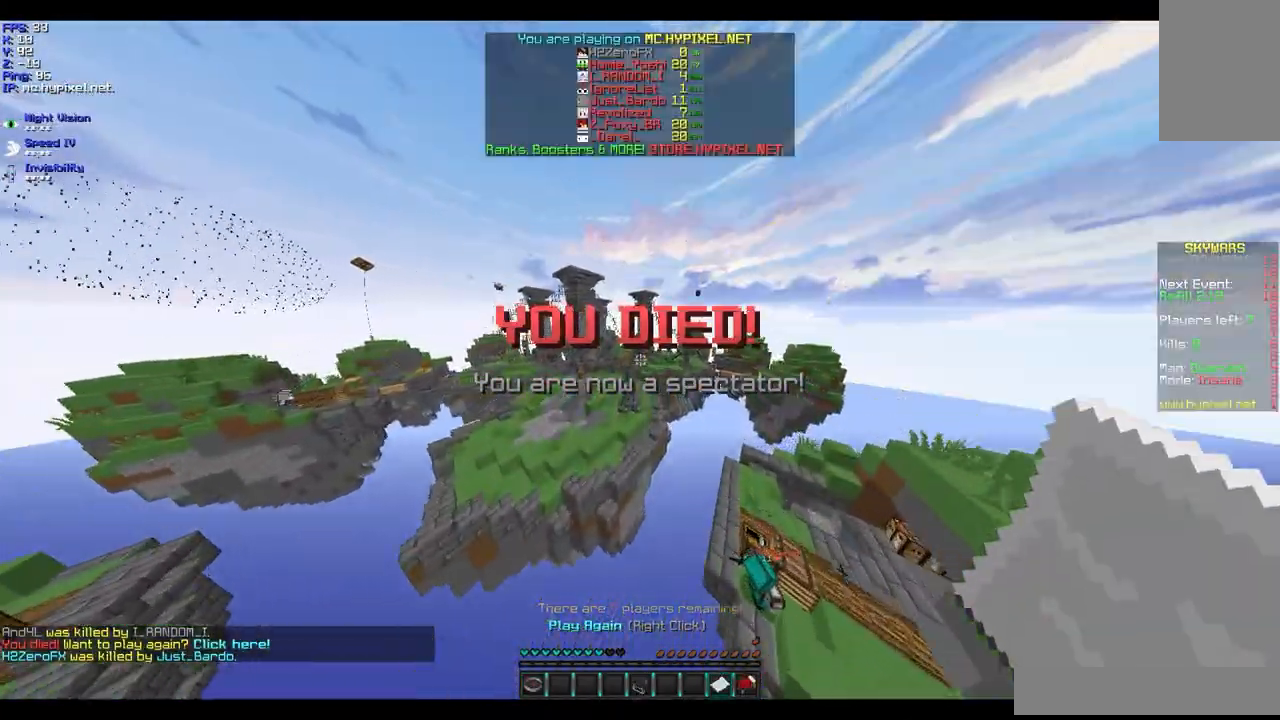
{"keys": ["d", "w"], "mouse": [], "events": [[167, "d", "down"]]}
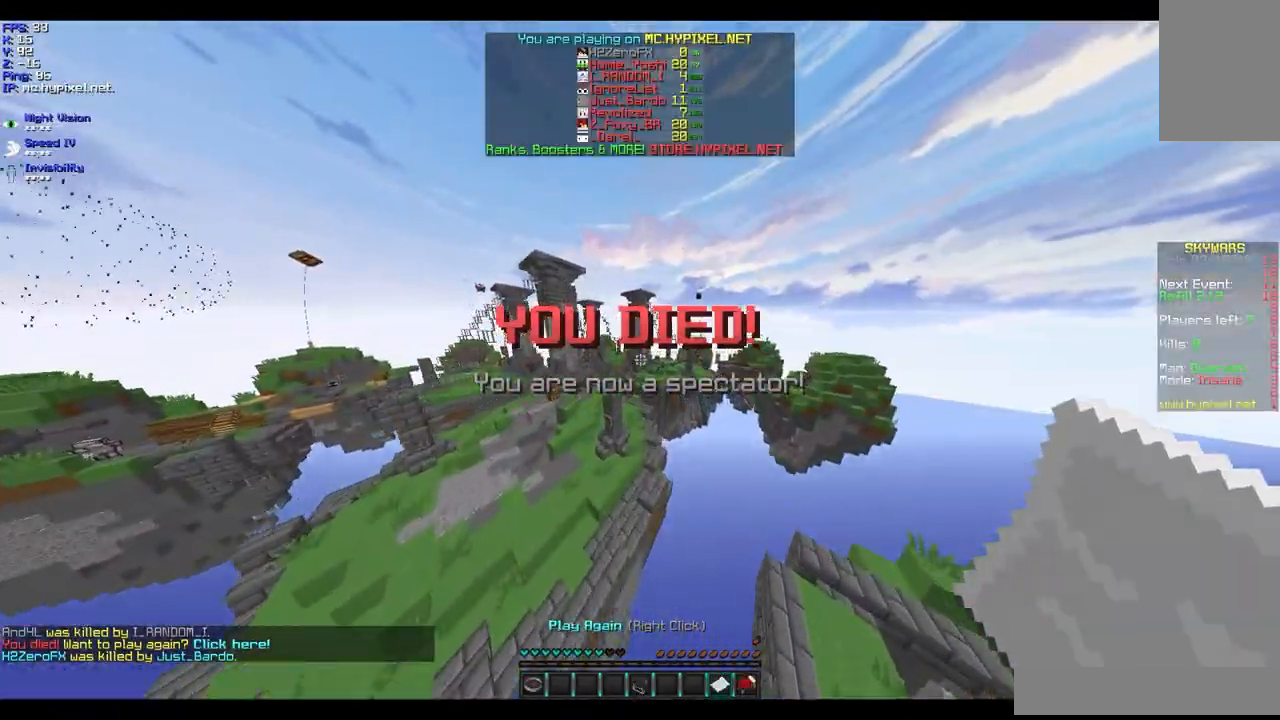
{"keys": ["w"], "mouse": [], "events": [[333, "d", "up"], [433, "mouse_right", "down"], [500, "mouse_right", "up"]]}
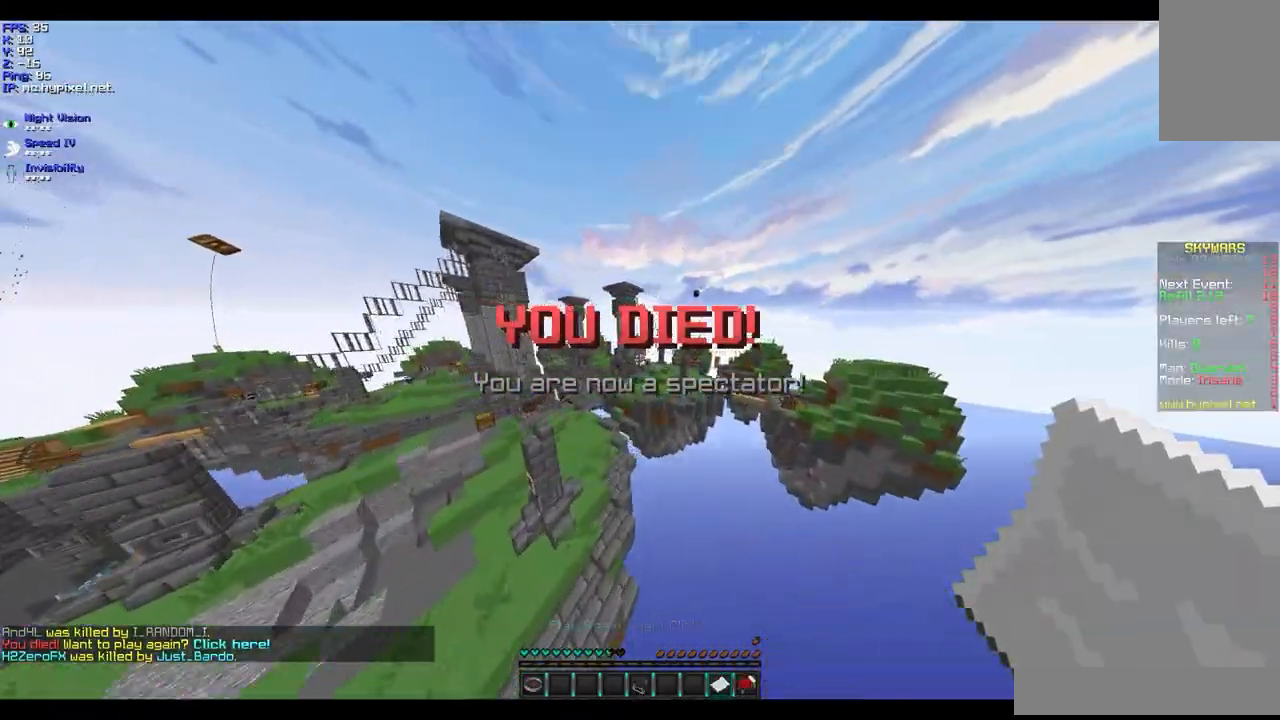
{"keys": [], "mouse": [], "events": [[67, "w", "up"]]}